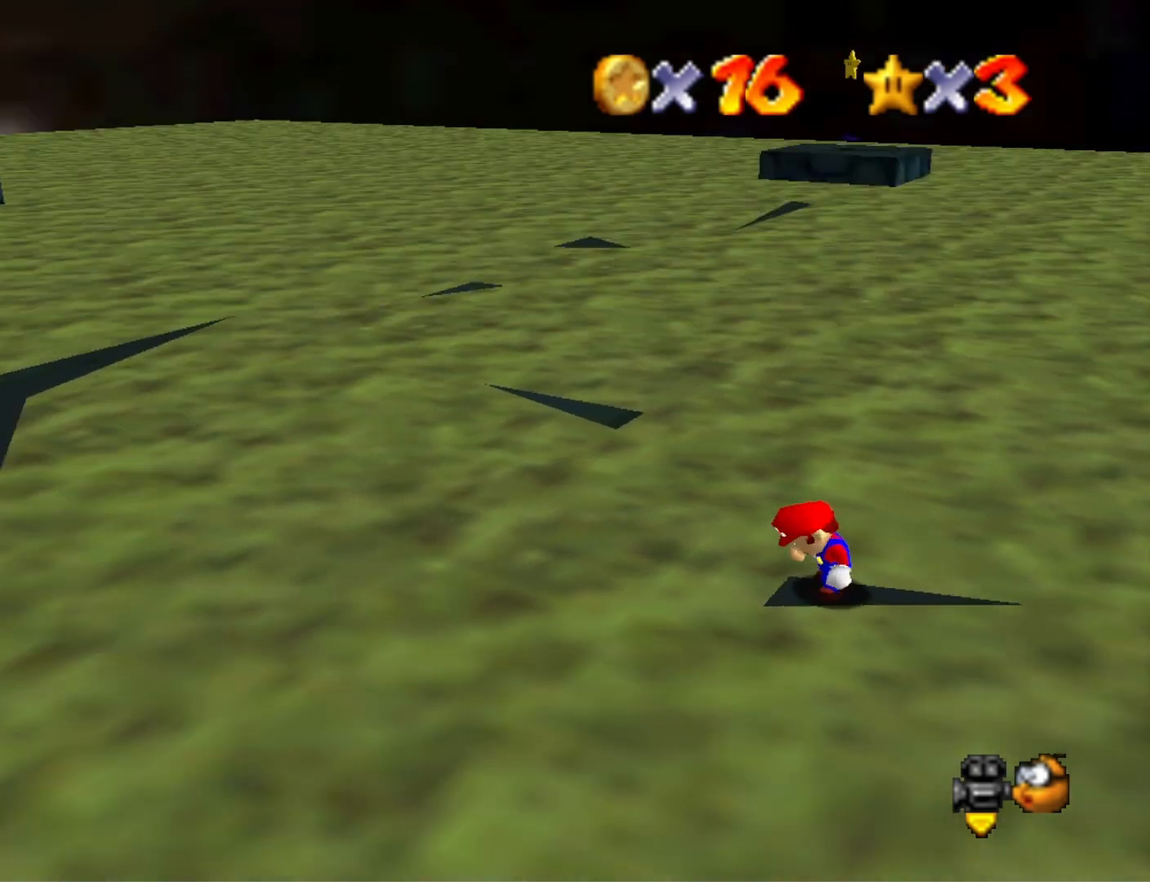
Gameplay with a controller (PlayStation layout); each line is a JSON object with the inputs held at the frame after it. "events" lists button and stick changes between this image and that frame as [ms after this image, input, new state], when the widget could be followed in between.
{"buttons": [], "left_stick": "center", "right_stick": "center", "events": [[100, "right_stick", "center"]]}
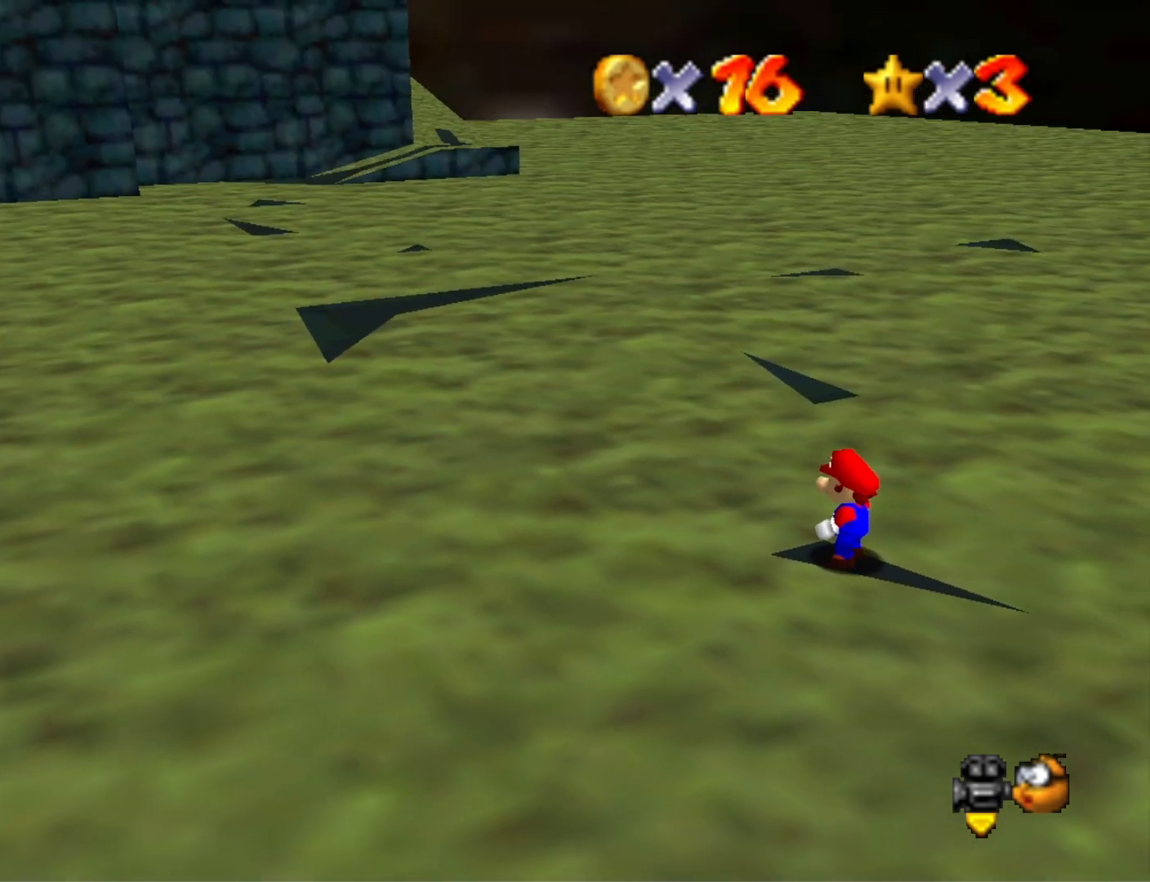
{"buttons": [], "left_stick": "down", "right_stick": "center", "events": [[300, "CROSS", "down"], [400, "CROSS", "up"], [400, "left_stick", "down"]]}
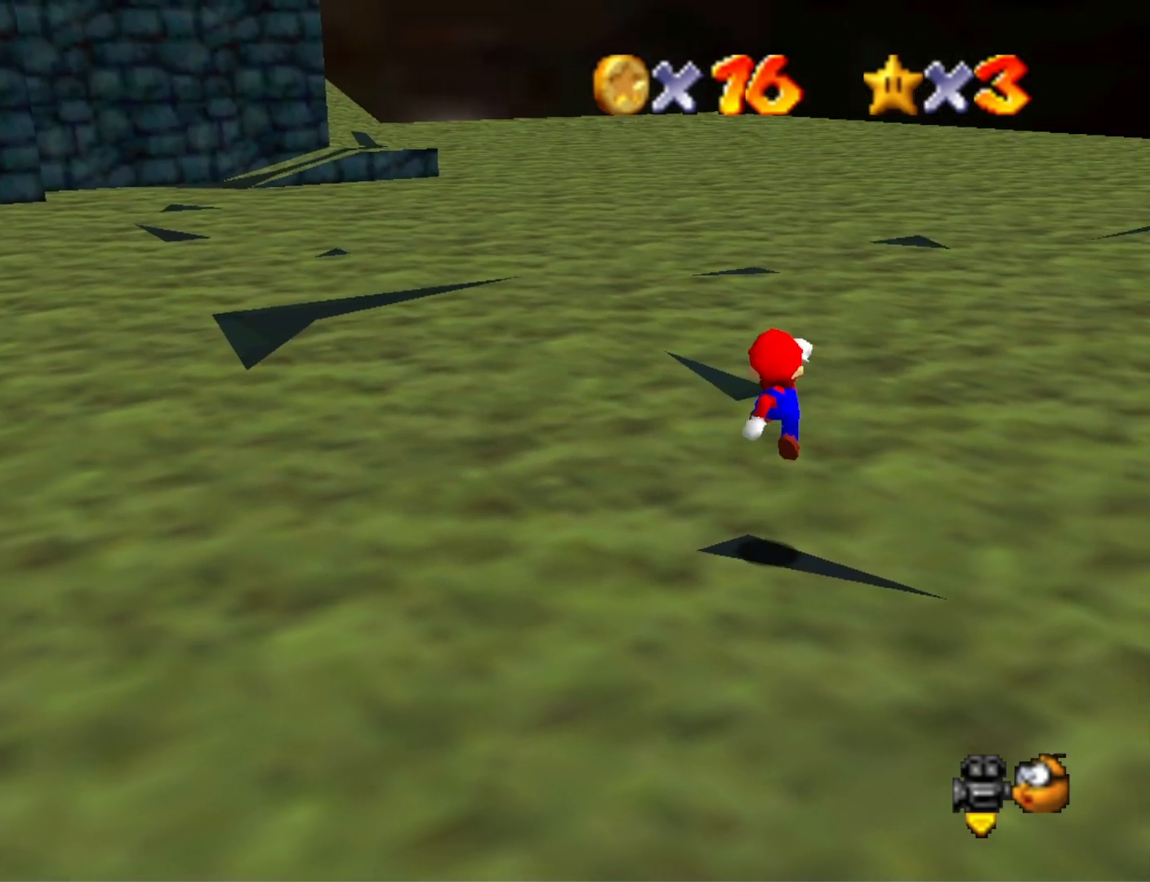
{"buttons": [], "left_stick": "up-left", "right_stick": "center", "events": [[67, "left_stick", "center"], [133, "CROSS", "down"], [167, "SQUARE", "down"], [300, "CROSS", "up"], [300, "SQUARE", "up"], [300, "left_stick", "up-left"]]}
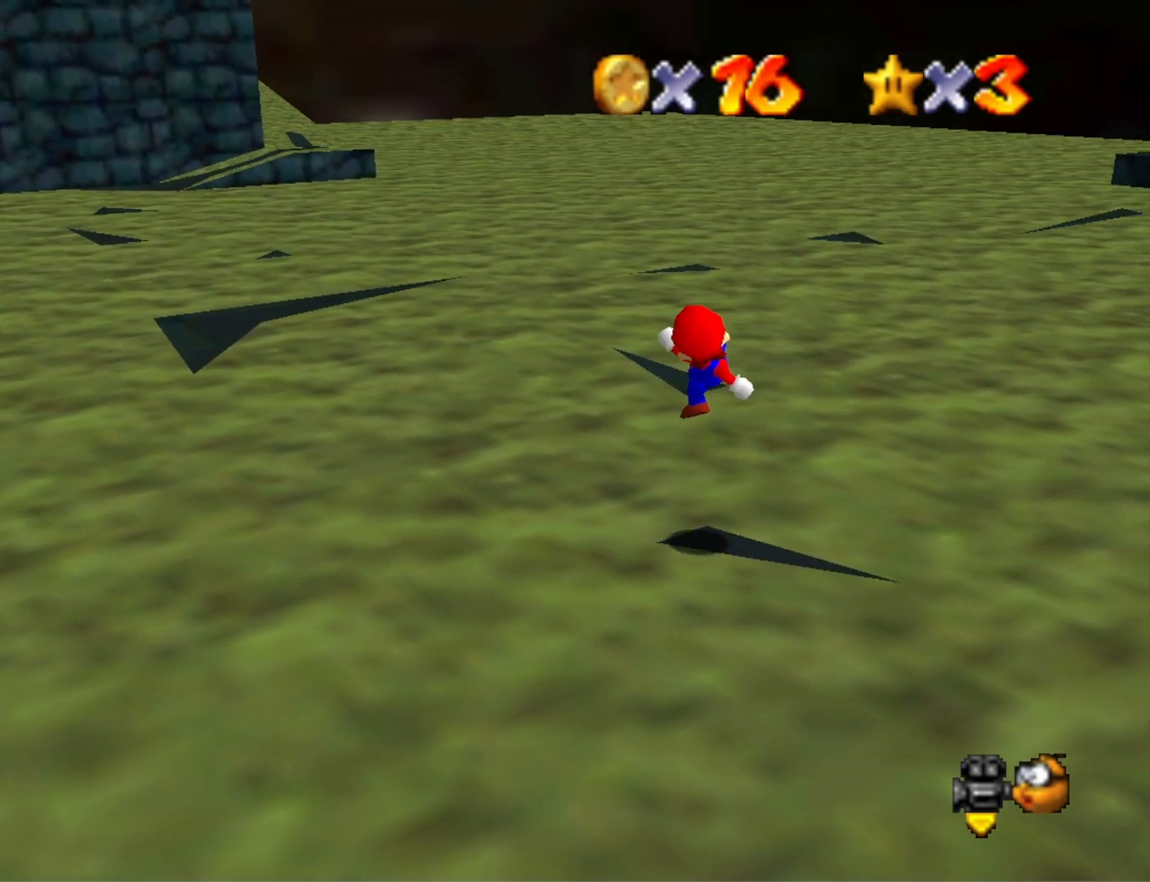
{"buttons": ["CROSS"], "left_stick": "up", "right_stick": "center", "events": [[100, "left_stick", "up"], [200, "CROSS", "down"]]}
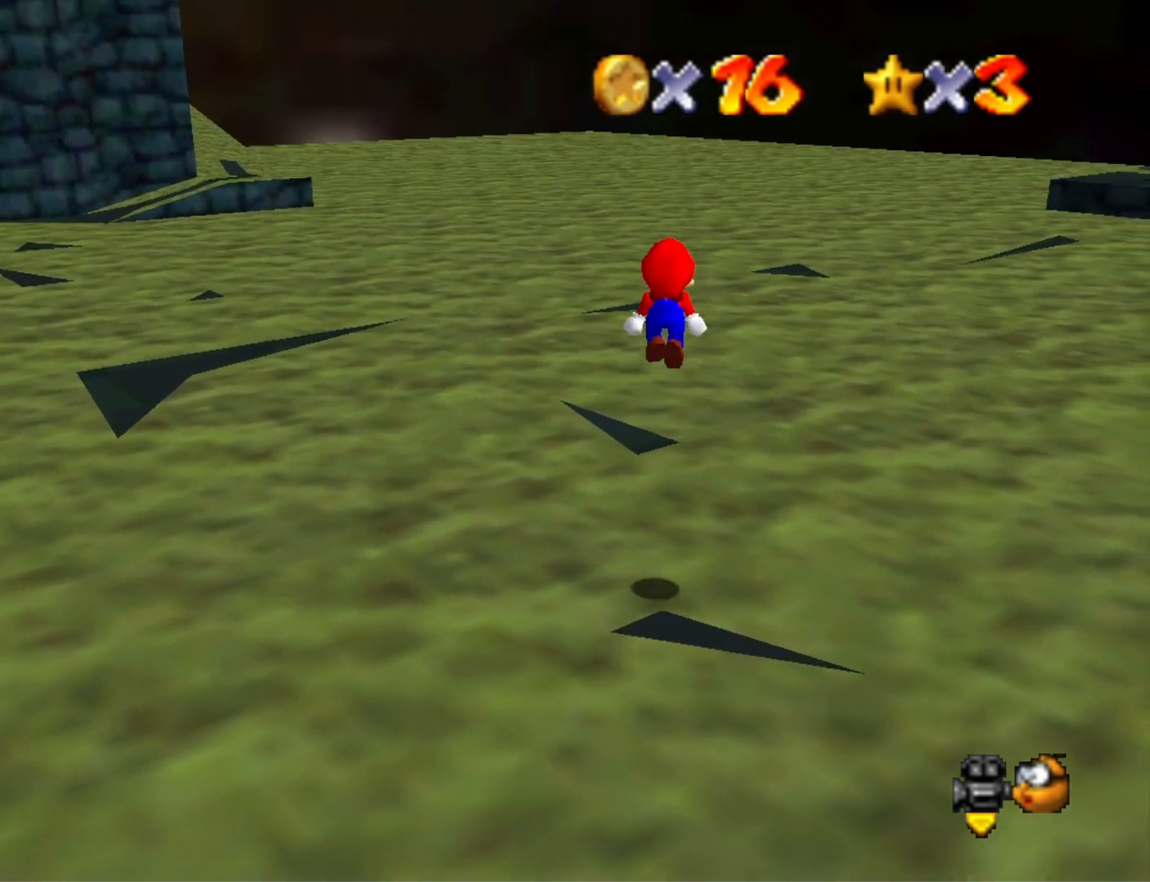
{"buttons": ["CROSS"], "left_stick": "down-left", "right_stick": "center", "events": [[267, "left_stick", "up-left"], [367, "left_stick", "down-left"]]}
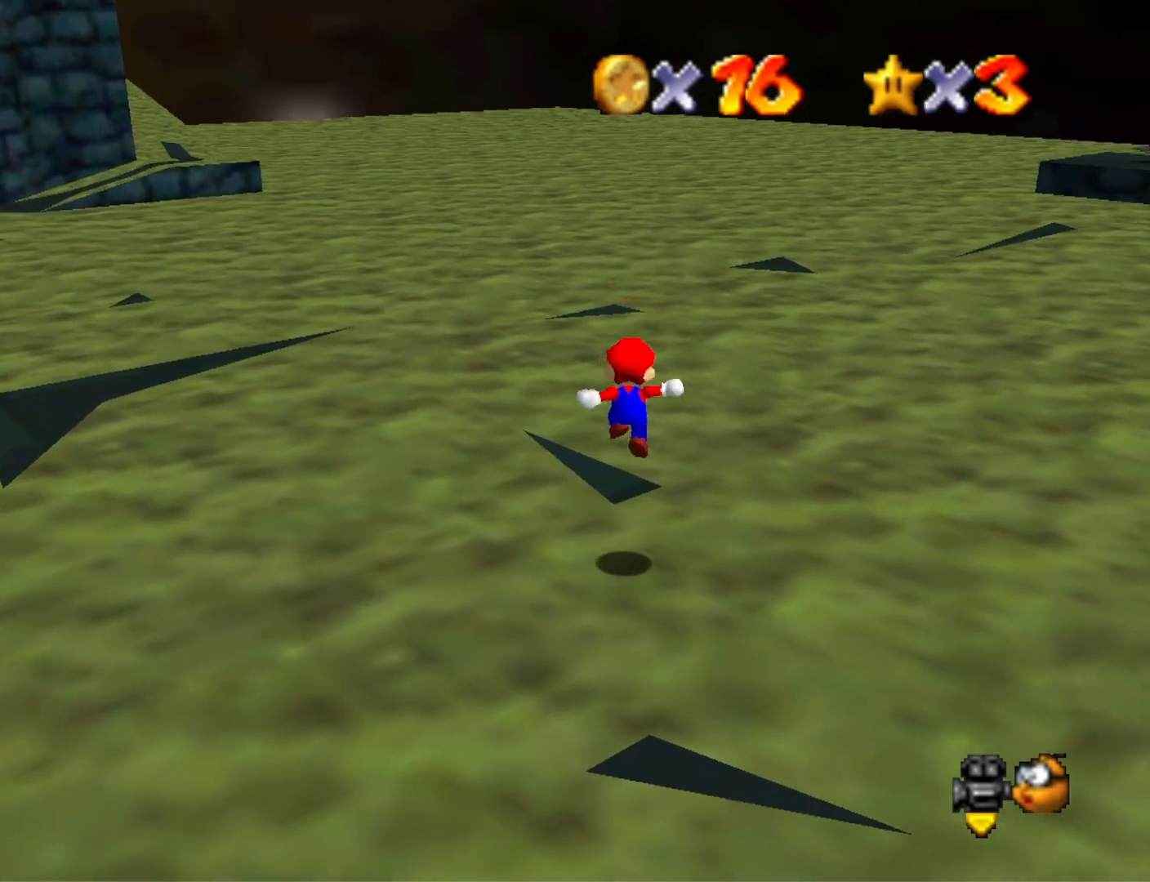
{"buttons": [], "left_stick": "center", "right_stick": "center", "events": [[33, "SQUARE", "down"], [33, "left_stick", "center"], [300, "SQUARE", "up"], [333, "CROSS", "up"], [333, "left_stick", "down-left"], [467, "left_stick", "center"]]}
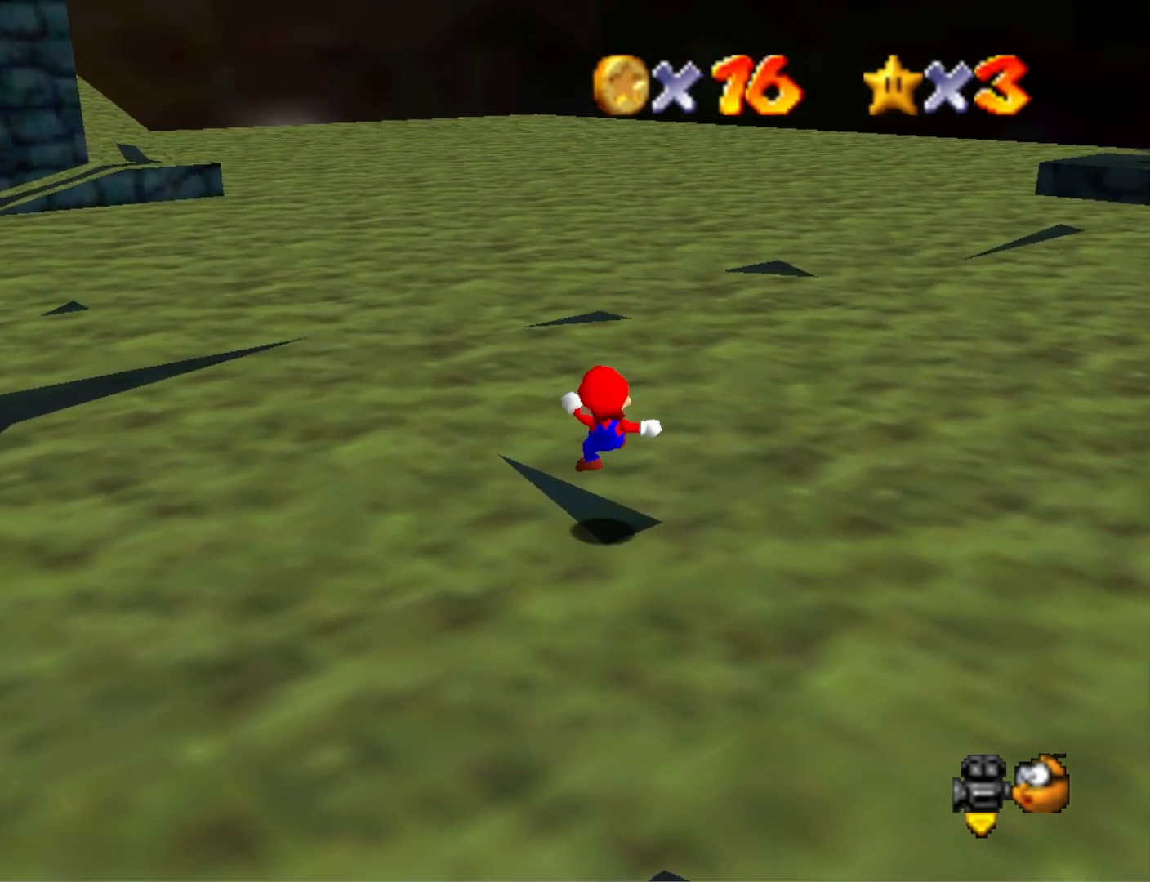
{"buttons": [], "left_stick": "center", "right_stick": "right", "events": [[100, "CROSS", "down"], [200, "CROSS", "up"], [200, "left_stick", "down"], [367, "left_stick", "center"], [467, "right_stick", "right"]]}
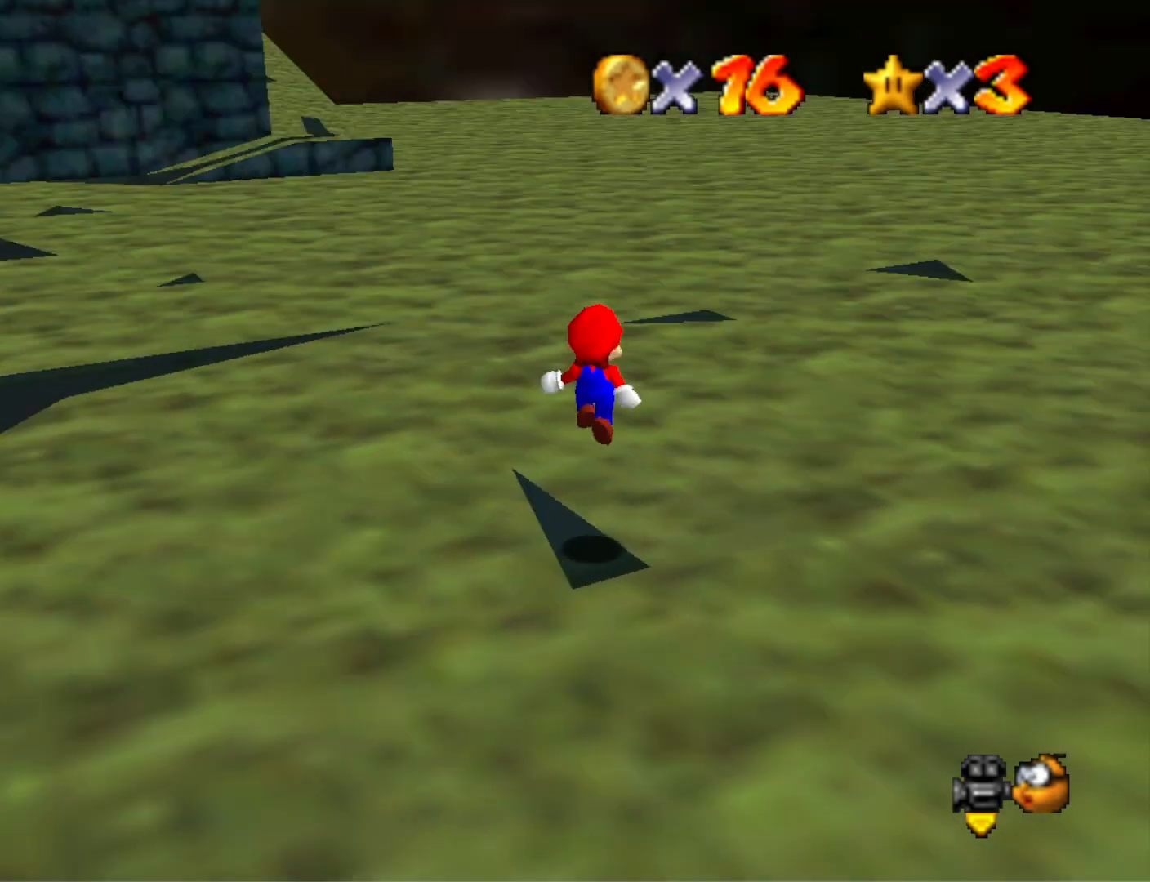
{"buttons": [], "left_stick": "center", "right_stick": "center", "events": [[133, "right_stick", "center"], [300, "right_stick", "right"], [433, "right_stick", "center"]]}
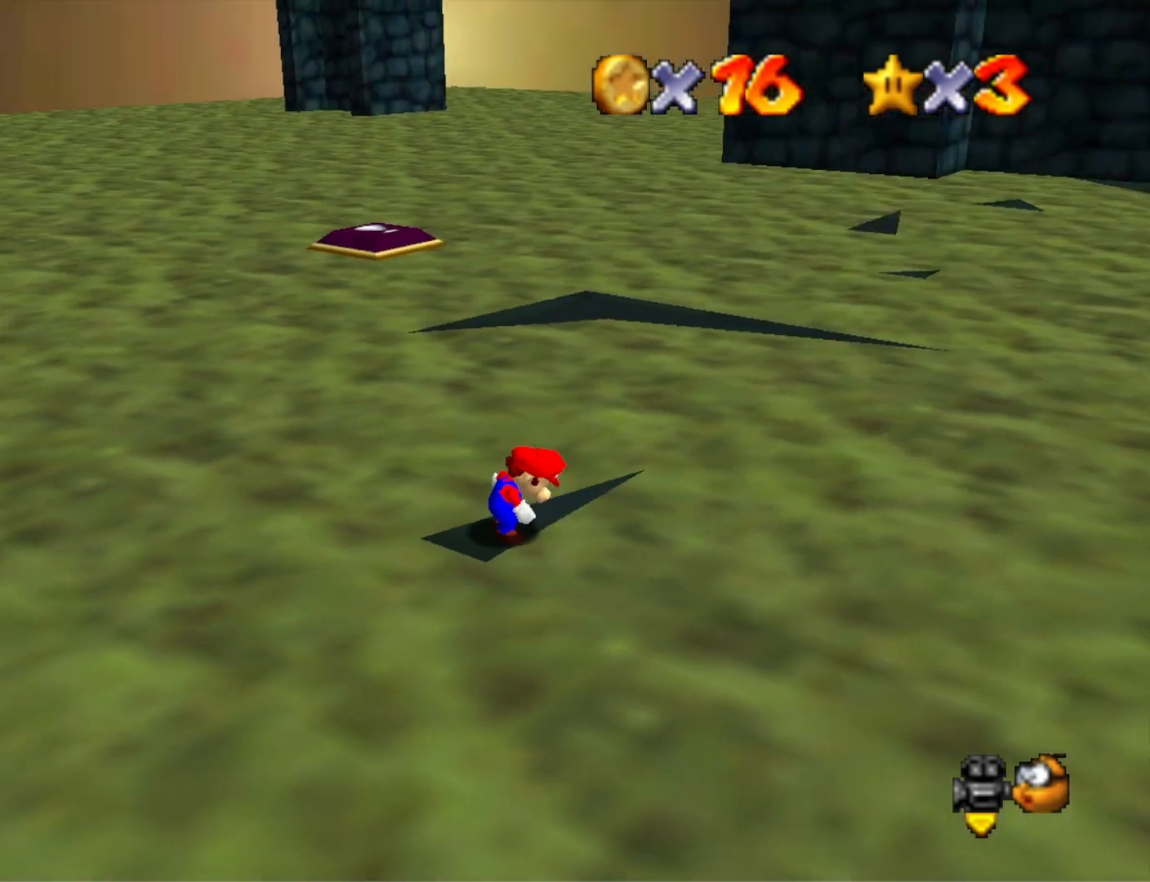
{"buttons": [], "left_stick": "center", "right_stick": "center", "events": [[100, "R1", "down"], [133, "right_stick", "down"], [200, "R1", "up"], [300, "right_stick", "center"]]}
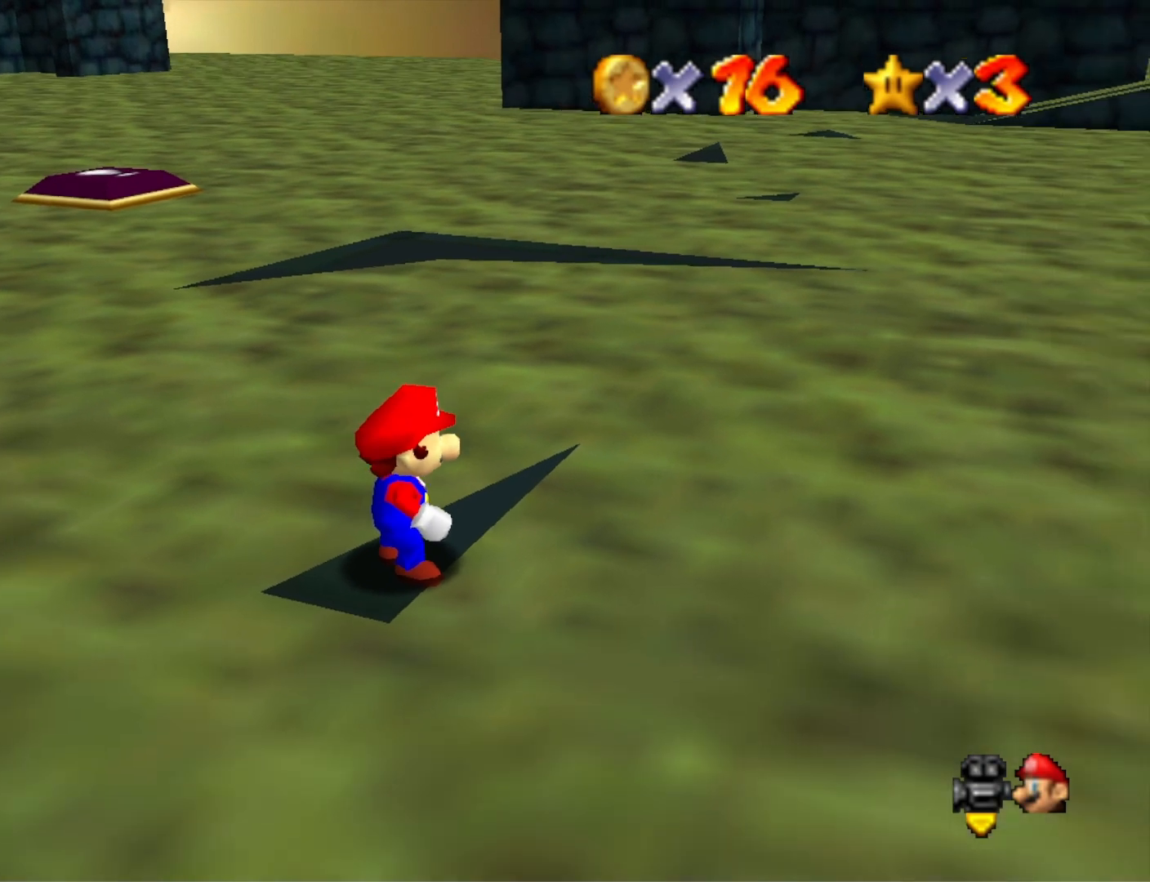
{"buttons": ["DPAD_UP"], "left_stick": "center", "right_stick": "center", "events": [[300, "R1", "down"], [333, "right_stick", "down"], [367, "R1", "up"], [400, "DPAD_UP", "down"], [500, "right_stick", "center"]]}
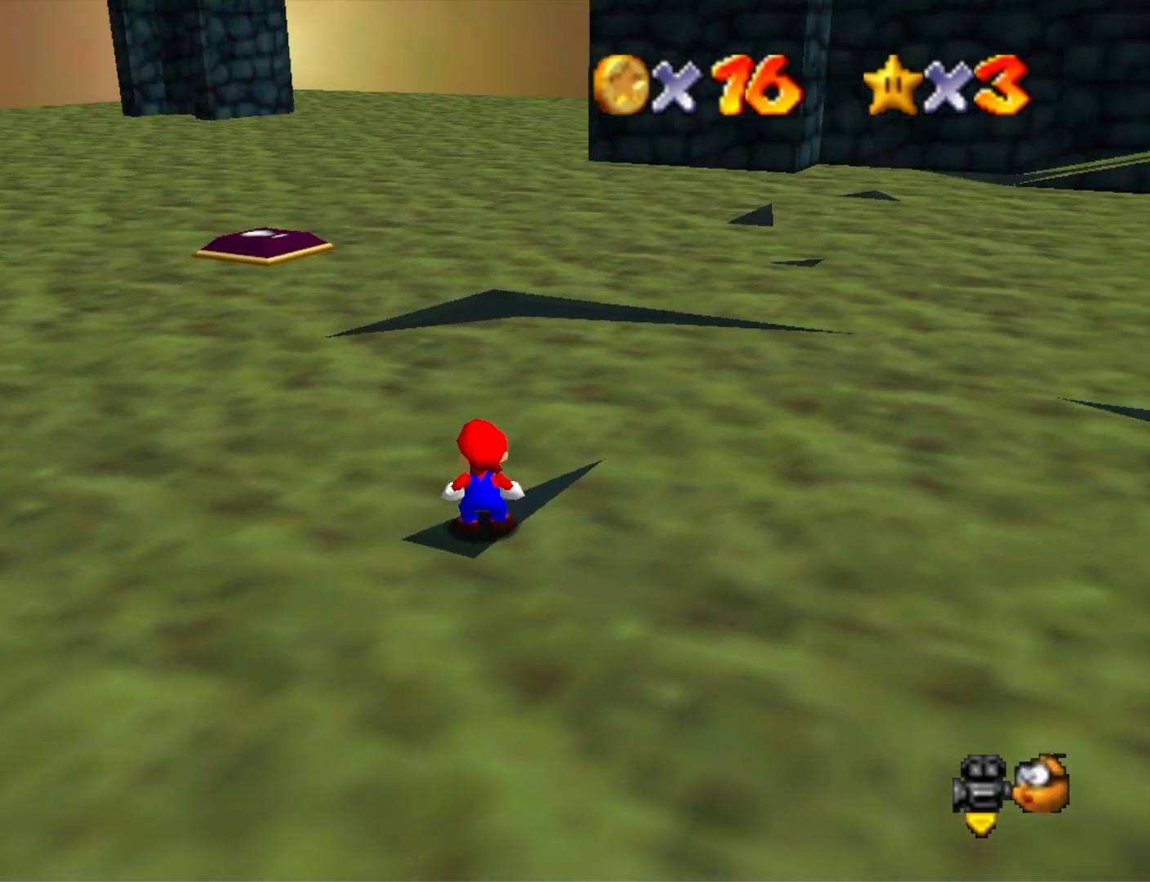
{"buttons": [], "left_stick": "down", "right_stick": "center", "events": [[33, "DPAD_UP", "up"], [100, "CROSS", "down"], [167, "CROSS", "up"], [367, "left_stick", "down"]]}
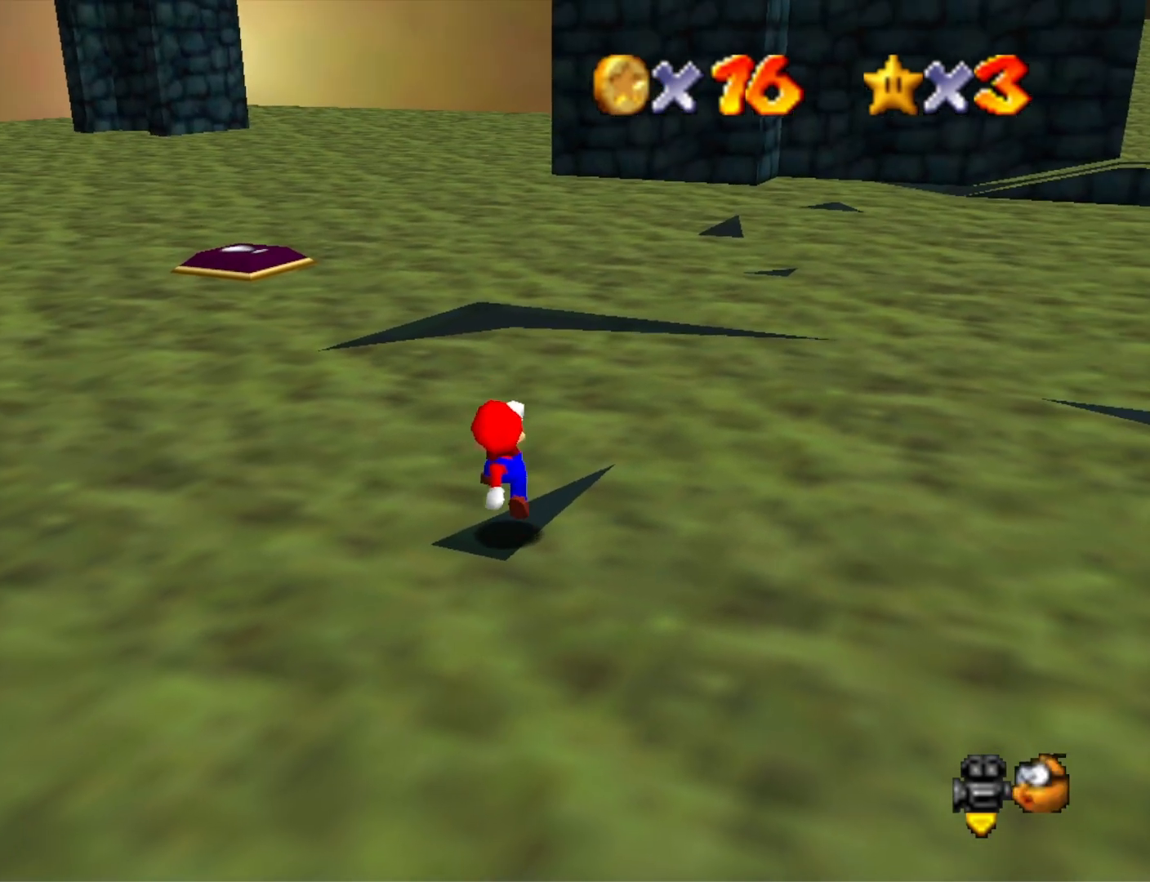
{"buttons": ["CROSS"], "left_stick": "up", "right_stick": "center", "events": [[133, "CROSS", "down"], [400, "left_stick", "center"], [500, "left_stick", "up"]]}
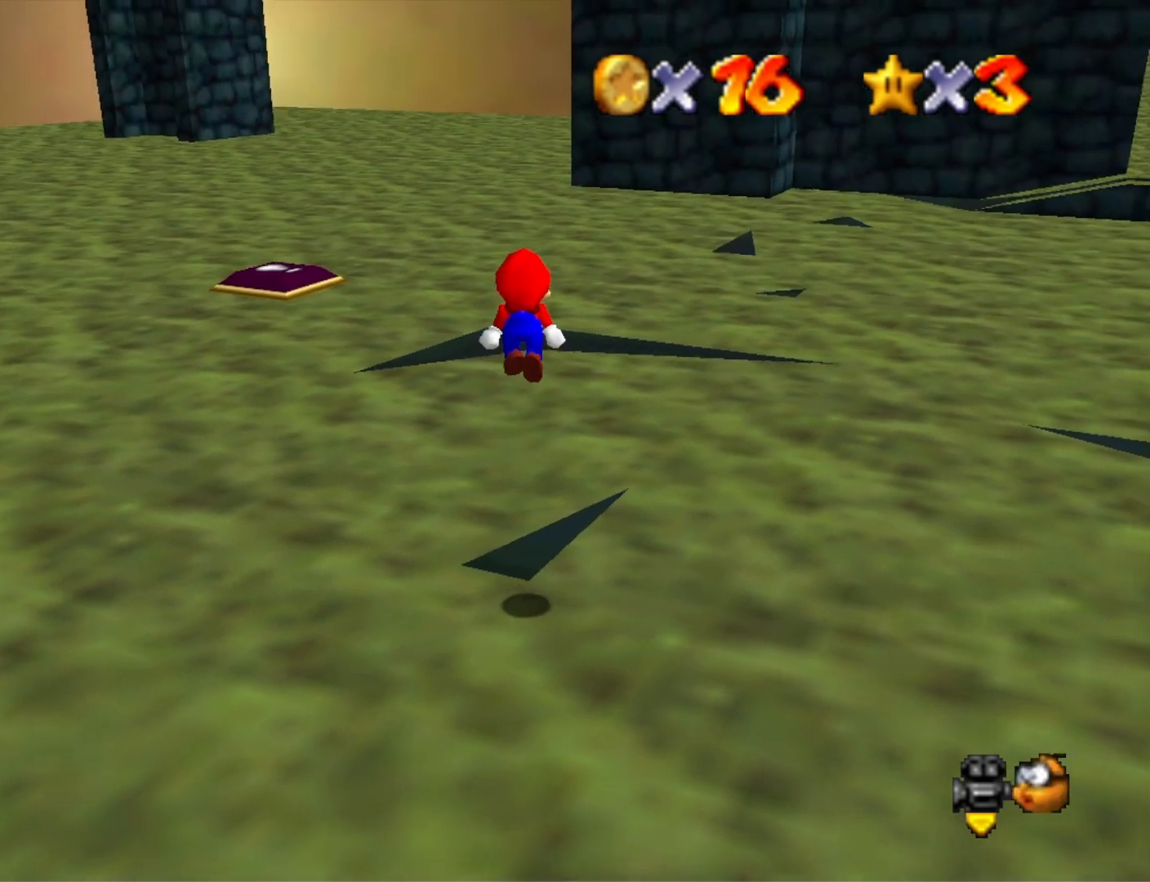
{"buttons": ["CROSS", "SQUARE"], "left_stick": "up", "right_stick": "center", "events": [[167, "left_stick", "center"], [267, "left_stick", "up"], [333, "SQUARE", "down"]]}
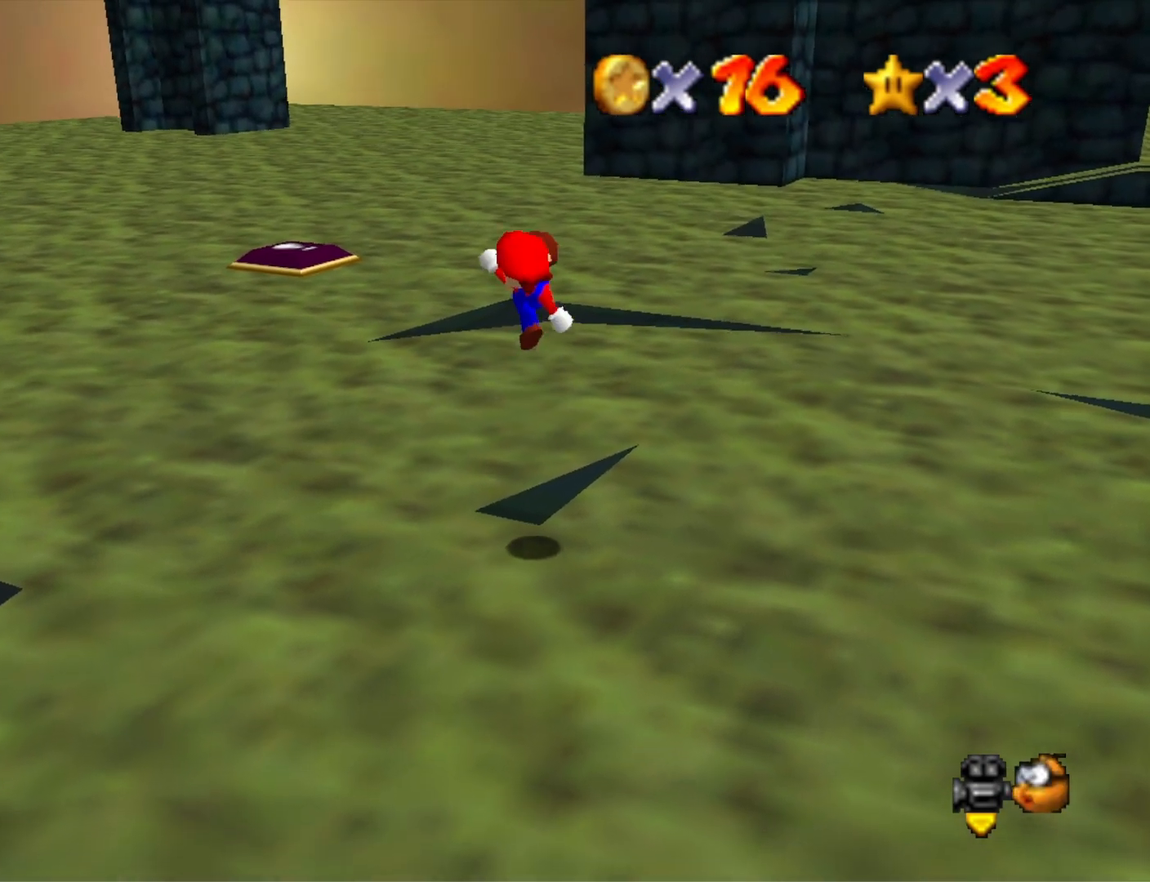
{"buttons": ["CROSS"], "left_stick": "up", "right_stick": "center", "events": [[167, "CROSS", "up"], [167, "SQUARE", "up"], [467, "CROSS", "down"]]}
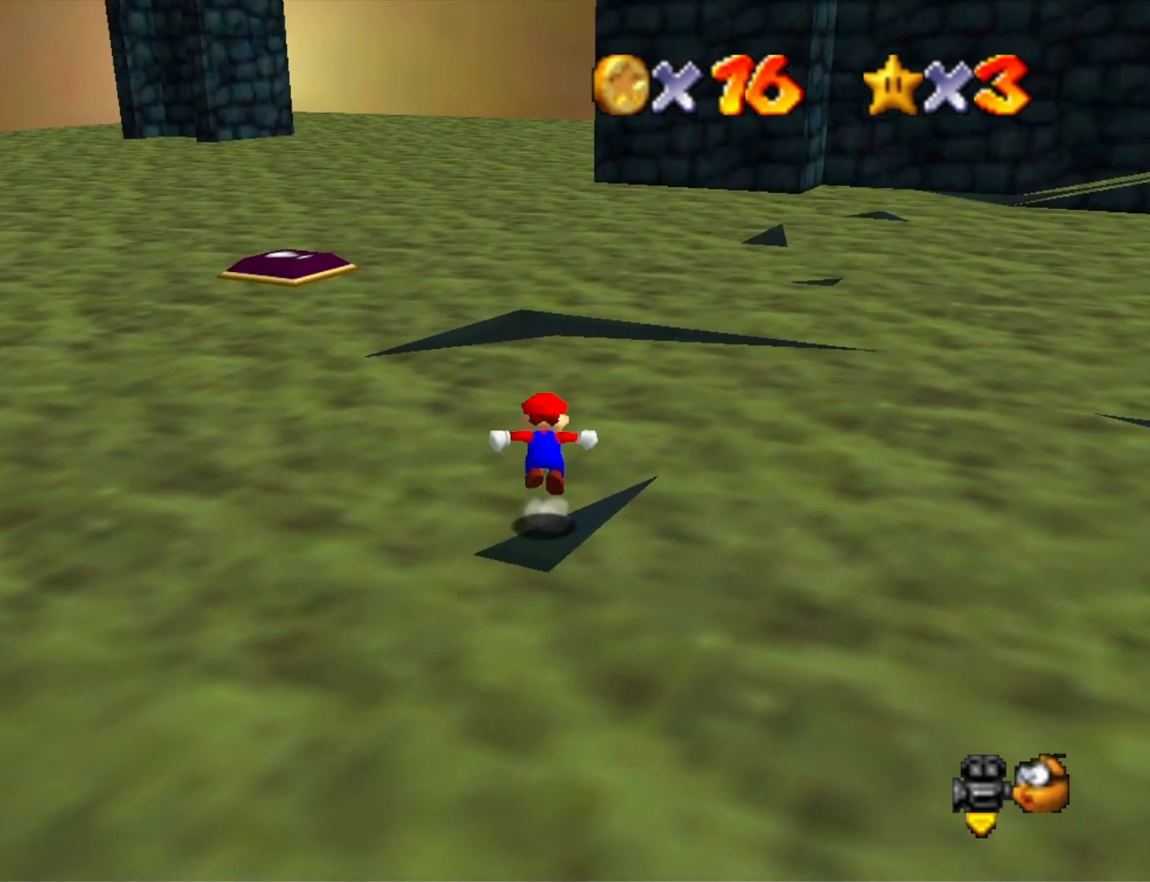
{"buttons": ["CROSS"], "left_stick": "up-left", "right_stick": "center", "events": [[500, "left_stick", "up-left"]]}
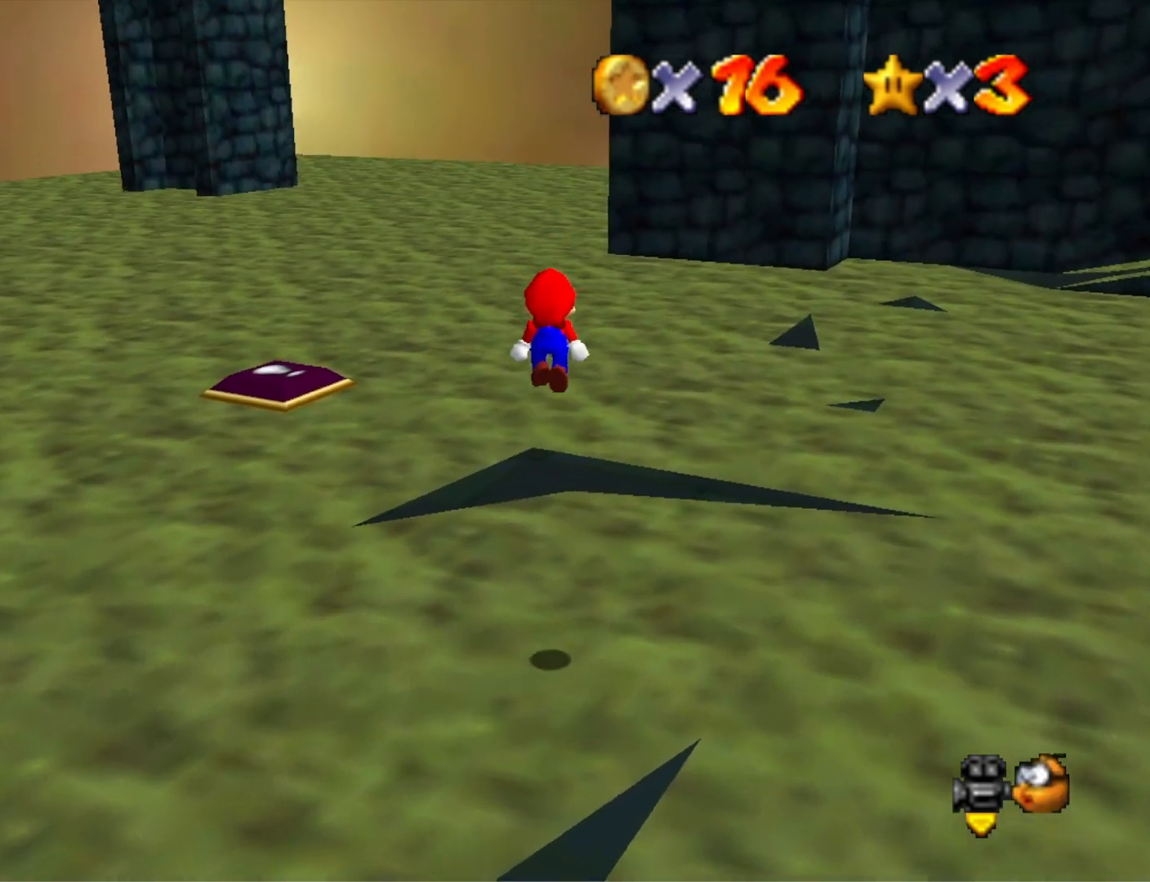
{"buttons": ["CROSS", "SQUARE"], "left_stick": "up-left", "right_stick": "center", "events": [[133, "left_stick", "down"], [333, "SQUARE", "down"], [333, "left_stick", "up-left"]]}
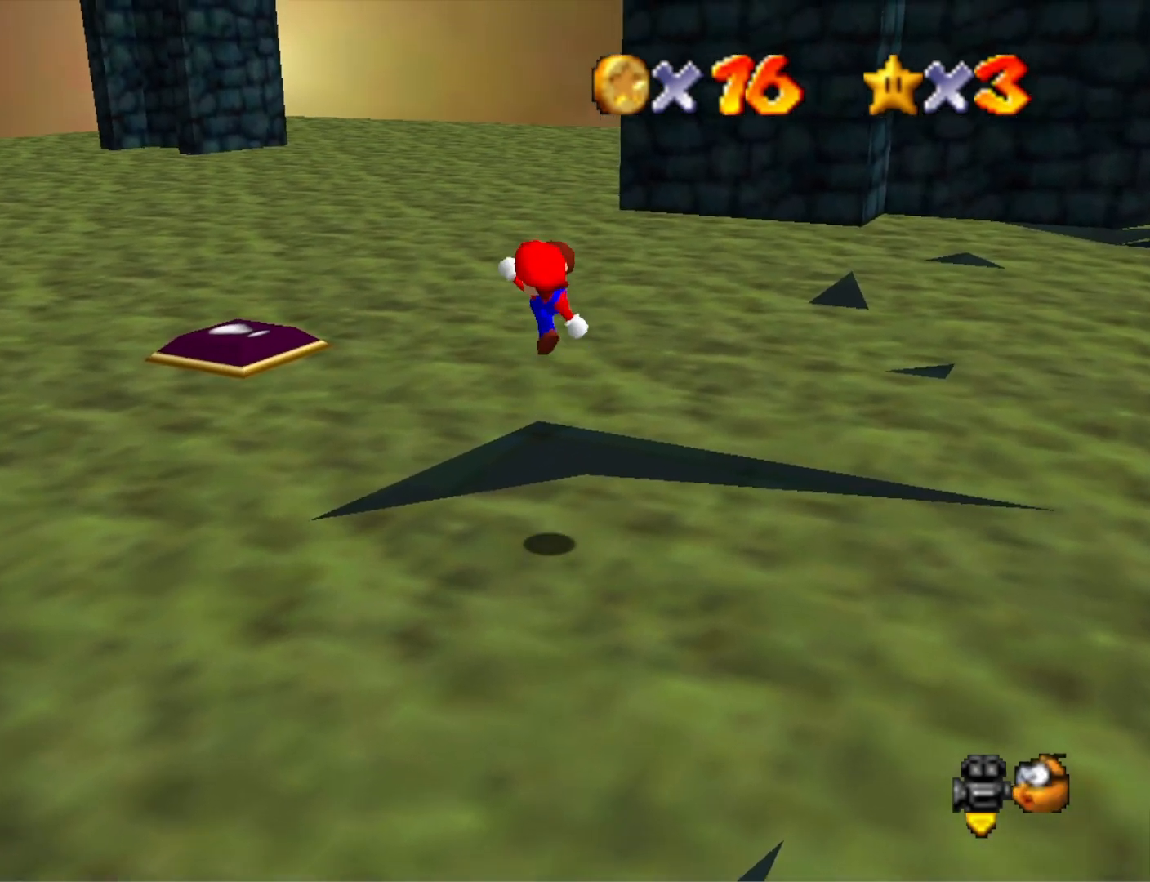
{"buttons": ["DPAD_DOWN"], "left_stick": "center", "right_stick": "down-left", "events": [[33, "CROSS", "up"], [33, "SQUARE", "up"], [167, "left_stick", "down-left"], [167, "right_stick", "down-left"], [267, "left_stick", "down-right"], [333, "left_stick", "center"], [333, "right_stick", "center"], [433, "right_stick", "down-left"], [467, "DPAD_DOWN", "down"]]}
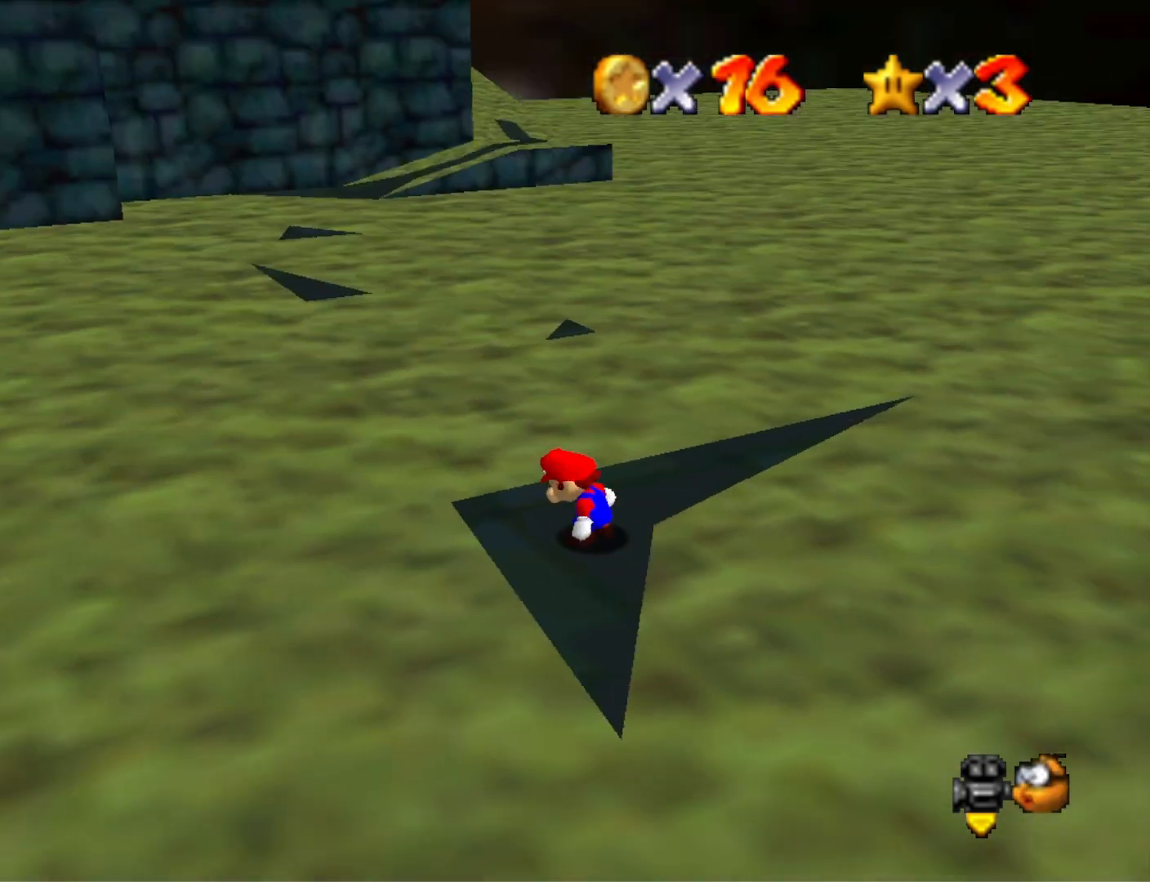
{"buttons": [], "left_stick": "center", "right_stick": "center", "events": [[67, "DPAD_DOWN", "up"], [67, "right_stick", "center"], [200, "right_stick", "left"], [333, "right_stick", "center"]]}
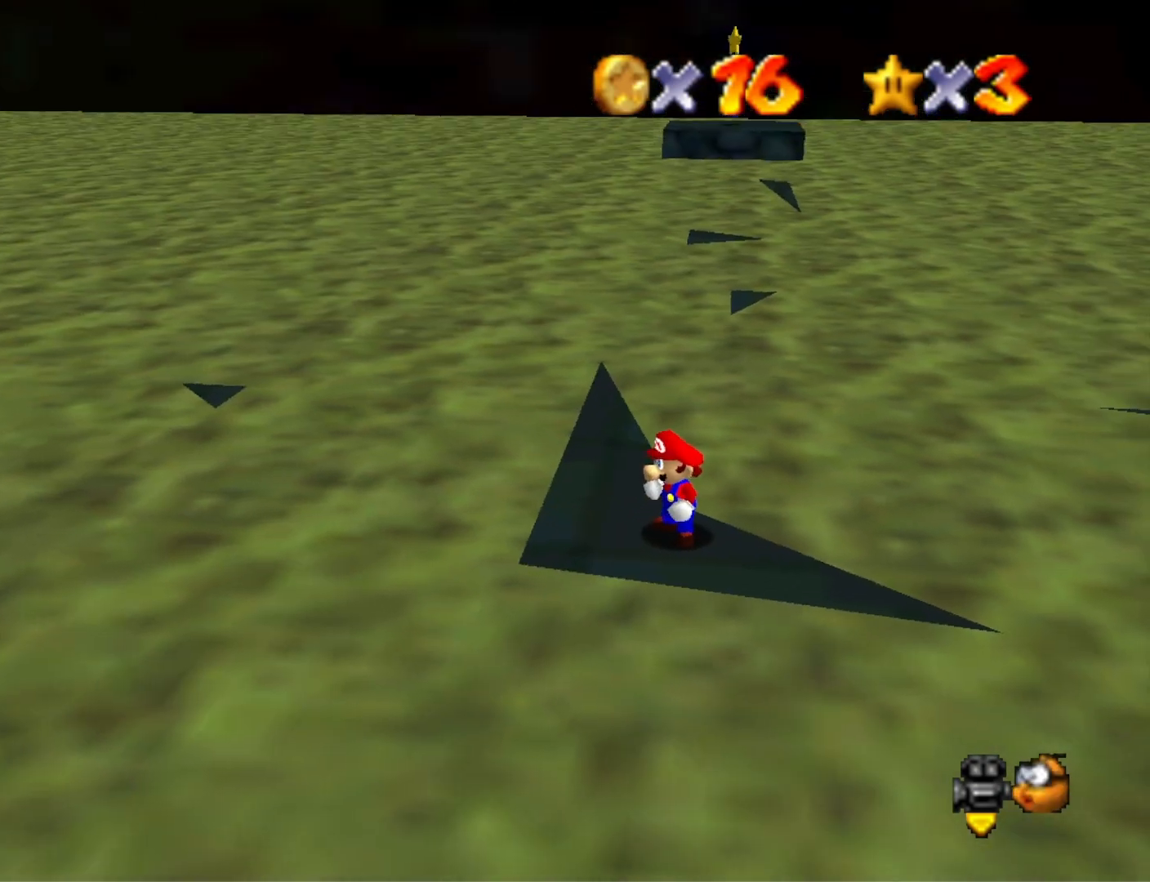
{"buttons": [], "left_stick": "left", "right_stick": "center", "events": [[200, "left_stick", "up"], [300, "CROSS", "down"], [300, "left_stick", "center"], [400, "left_stick", "left"], [467, "CROSS", "up"]]}
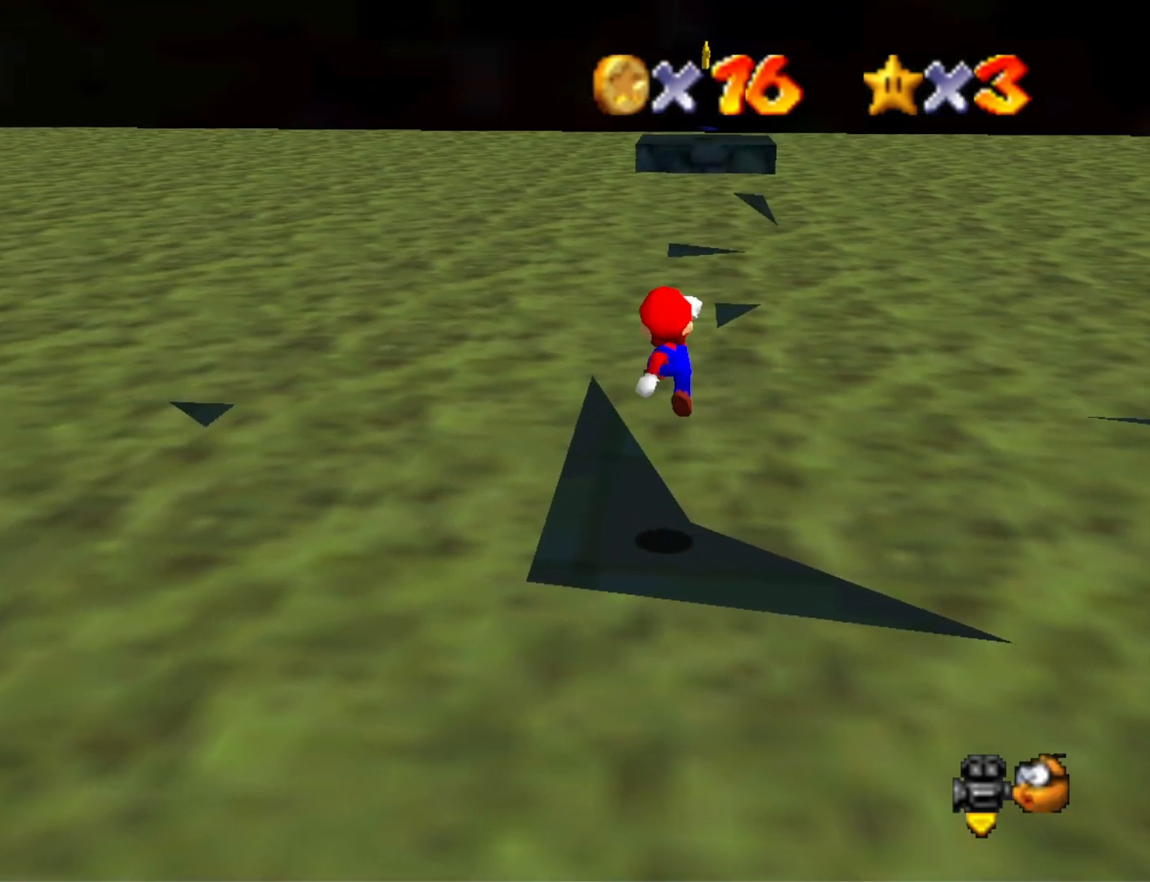
{"buttons": [], "left_stick": "center", "right_stick": "center", "events": [[300, "left_stick", "center"]]}
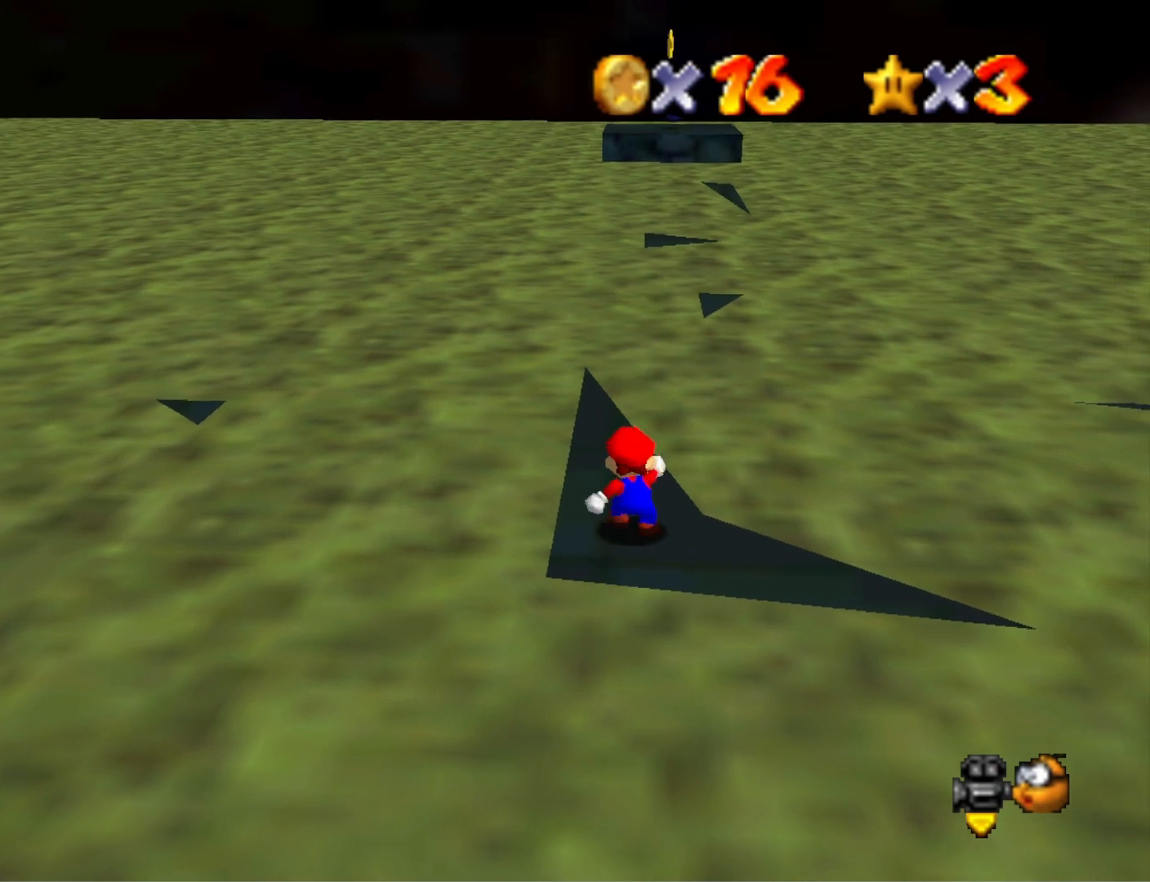
{"buttons": [], "left_stick": "center", "right_stick": "down", "events": [[133, "left_stick", "up"], [233, "left_stick", "center"], [333, "R1", "down"], [367, "right_stick", "down"], [433, "R1", "up"]]}
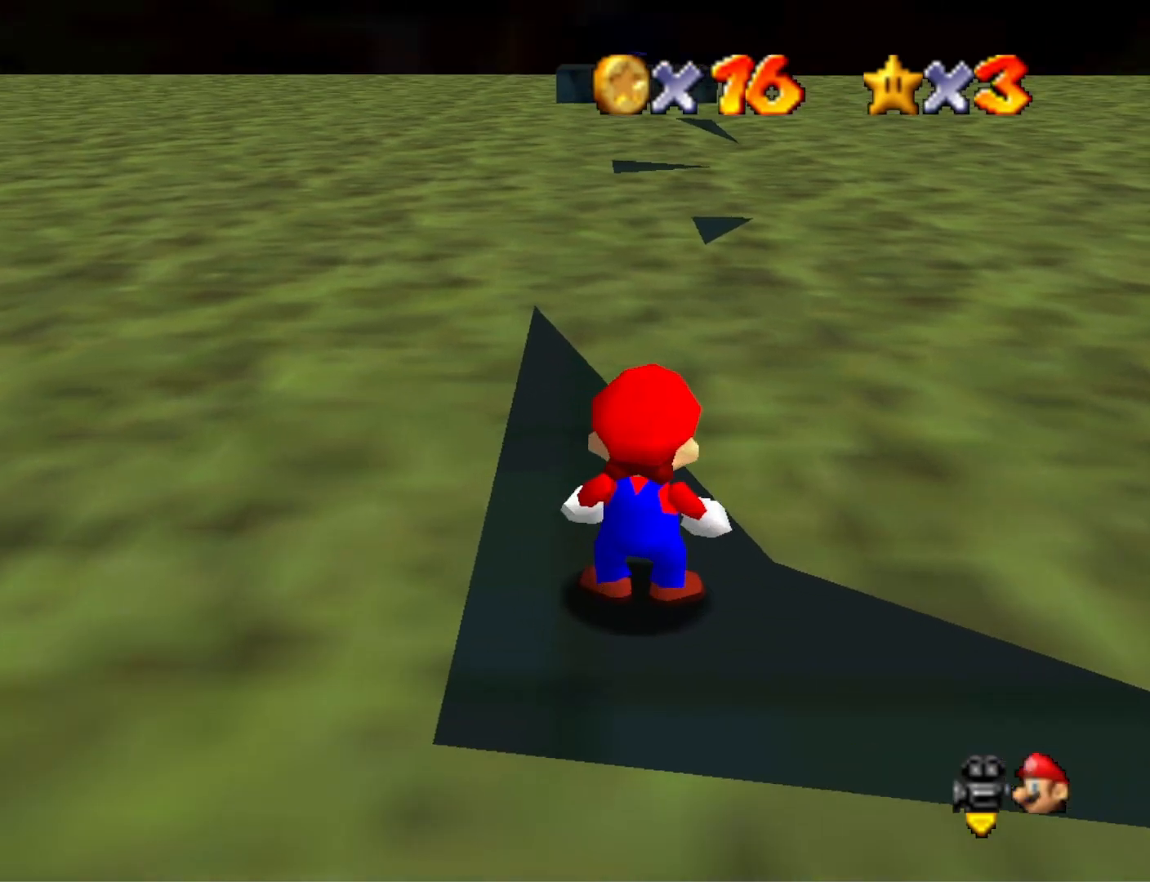
{"buttons": ["DPAD_UP"], "left_stick": "center", "right_stick": "down", "events": [[33, "right_stick", "center"], [133, "left_stick", "up"], [200, "left_stick", "center"], [367, "R1", "down"], [433, "R1", "up"], [433, "right_stick", "down"], [467, "DPAD_UP", "down"]]}
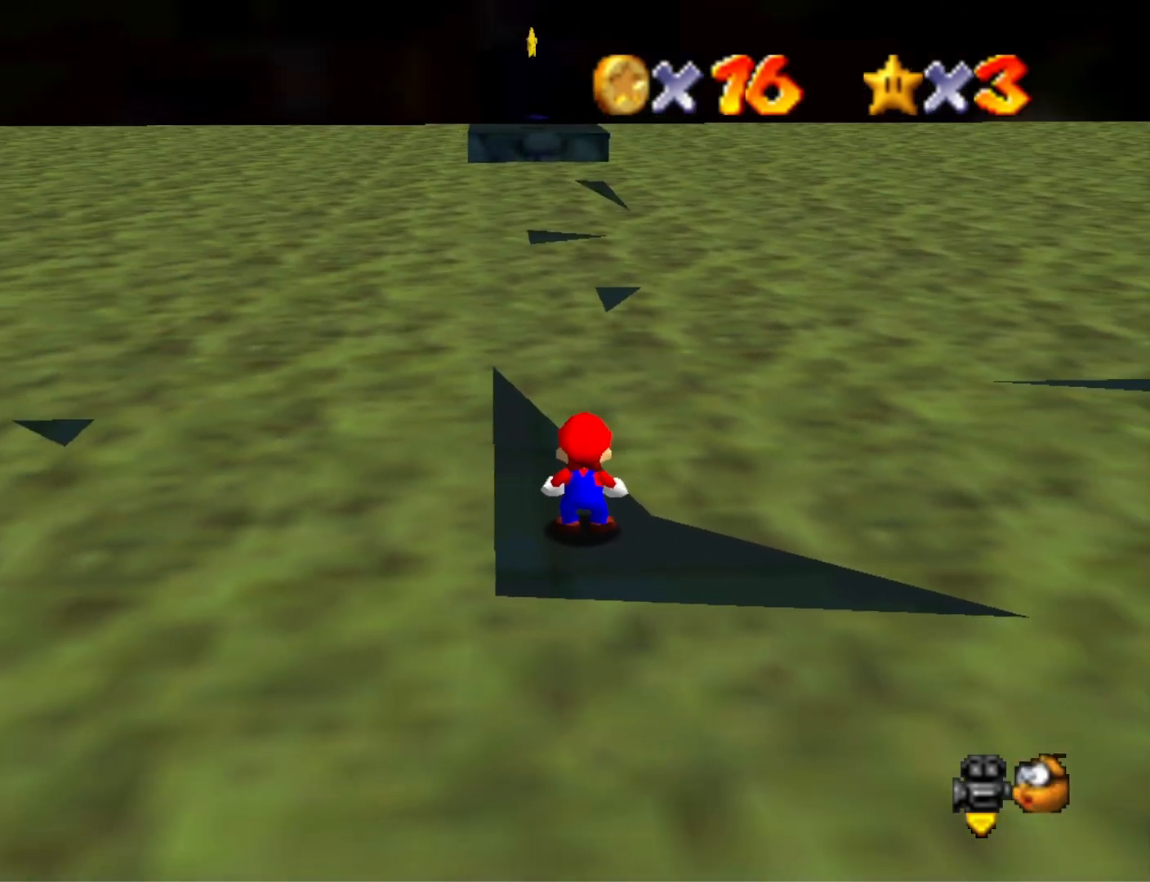
{"buttons": ["CROSS"], "left_stick": "up-left", "right_stick": "center", "events": [[33, "right_stick", "center"], [67, "DPAD_UP", "up"], [167, "CROSS", "down"], [267, "left_stick", "up-left"]]}
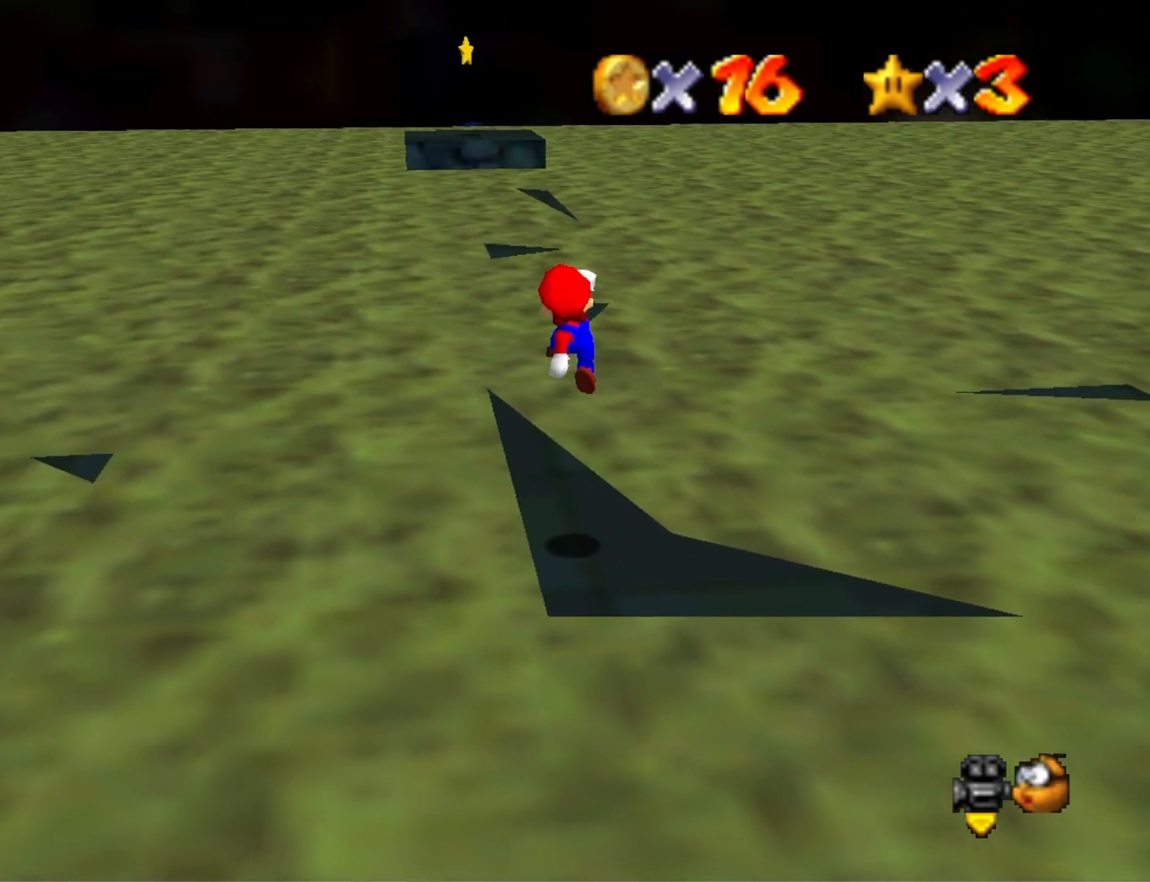
{"buttons": [], "left_stick": "up-left", "right_stick": "center", "events": [[100, "left_stick", "up"], [200, "SQUARE", "down"], [300, "CROSS", "up"], [333, "SQUARE", "up"], [333, "left_stick", "up-left"]]}
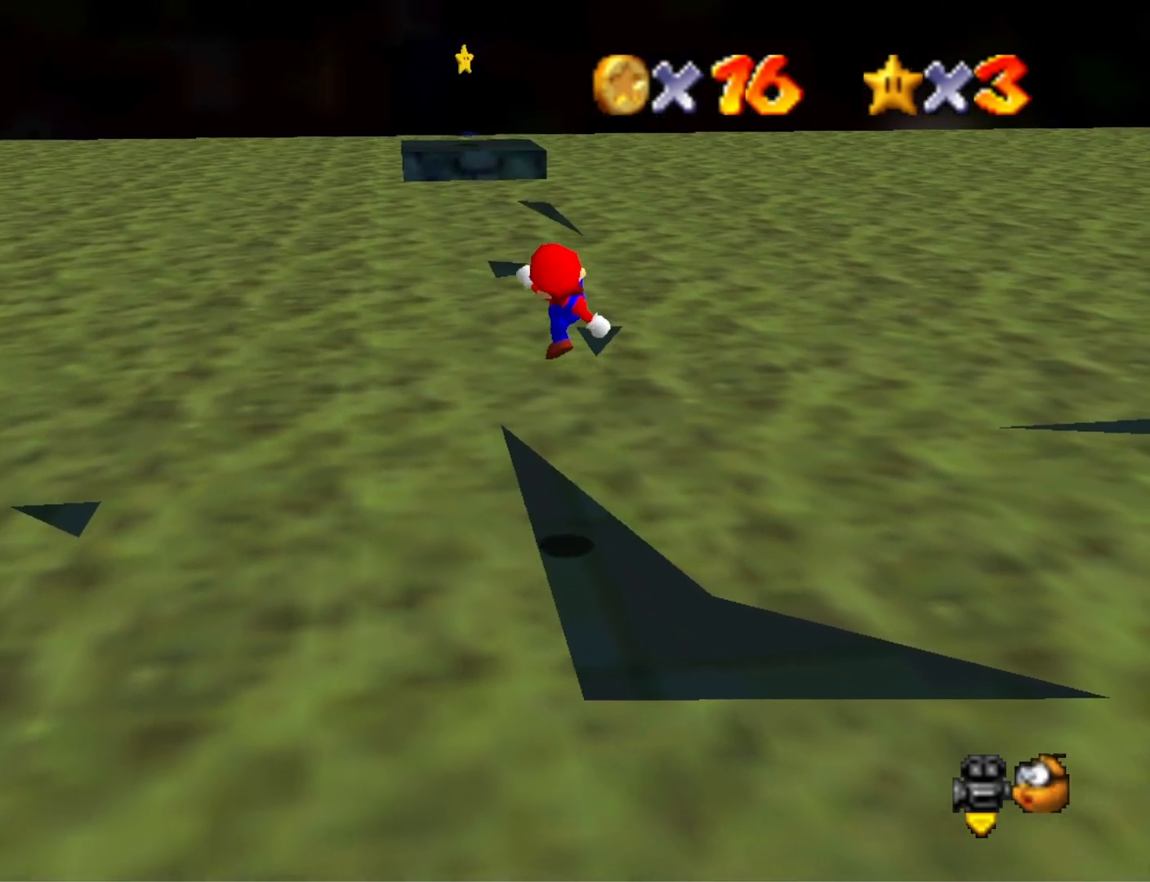
{"buttons": ["CROSS"], "left_stick": "up-right", "right_stick": "center", "events": [[200, "left_stick", "up"], [333, "CROSS", "down"], [400, "left_stick", "up-right"]]}
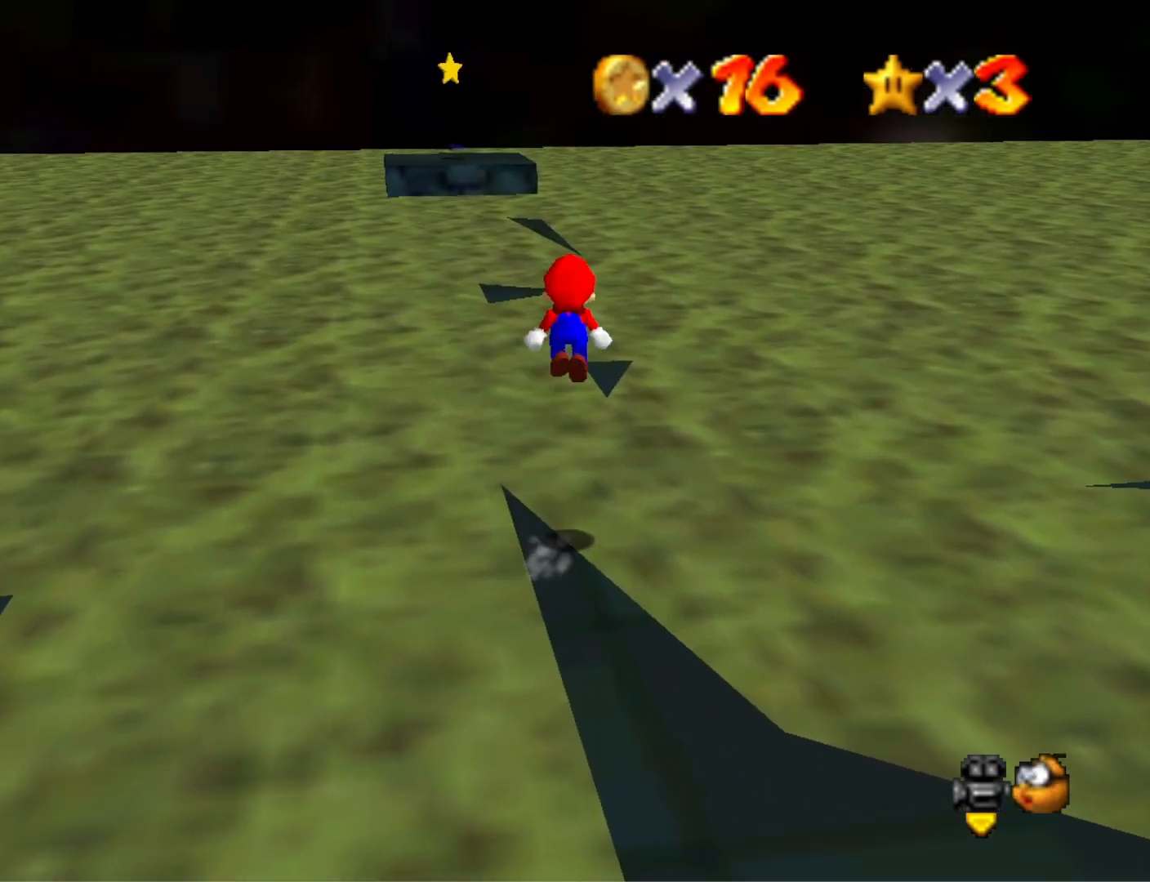
{"buttons": ["CROSS"], "left_stick": "down", "right_stick": "center", "events": [[500, "left_stick", "down"]]}
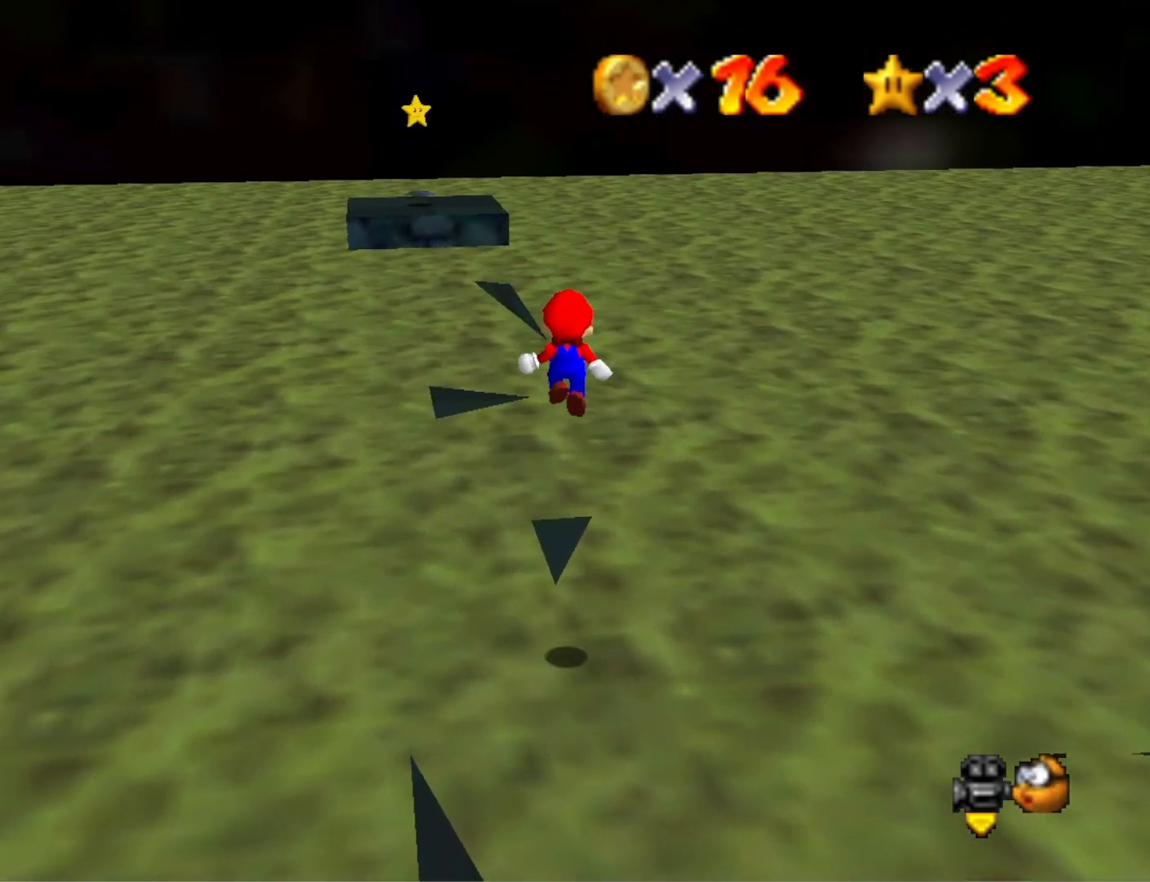
{"buttons": ["CROSS", "SQUARE"], "left_stick": "center", "right_stick": "center", "events": [[133, "left_stick", "center"], [233, "SQUARE", "down"]]}
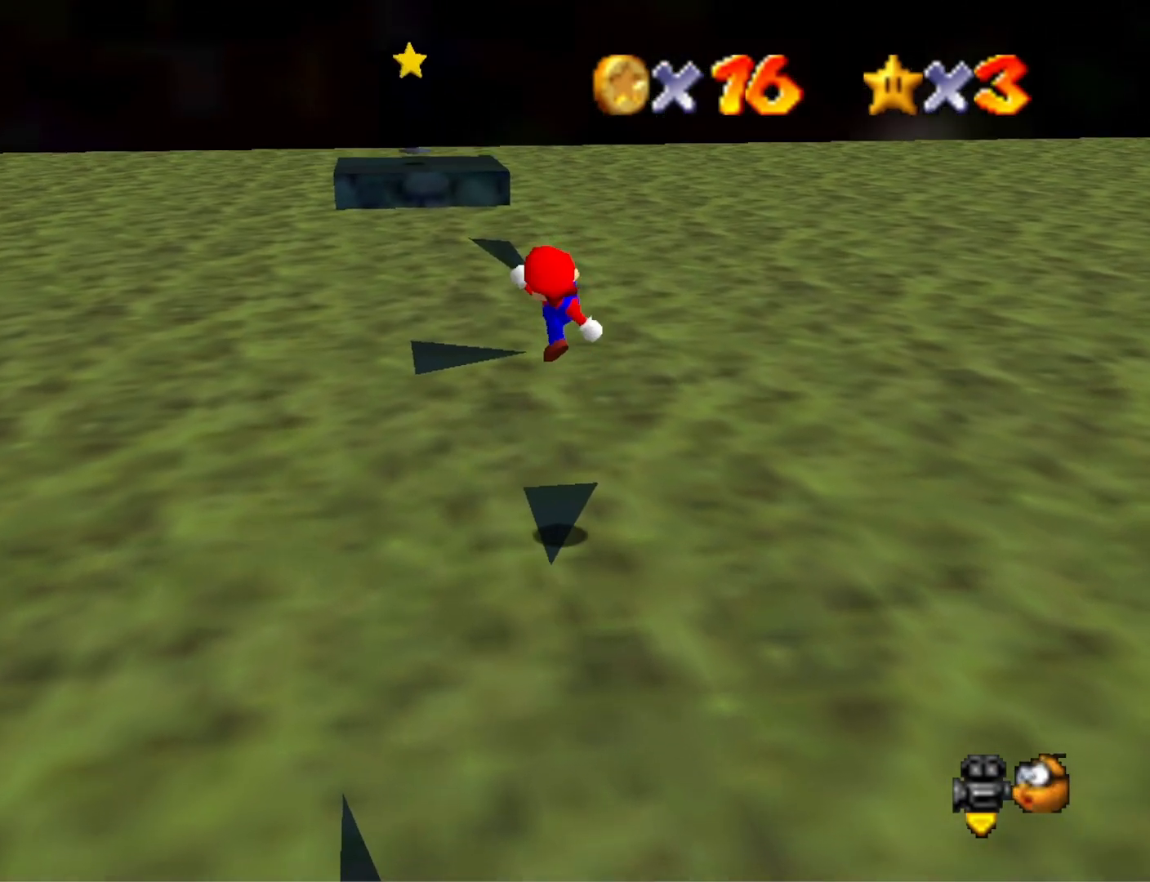
{"buttons": ["DPAD_DOWN"], "left_stick": "center", "right_stick": "center", "events": [[67, "left_stick", "down"], [100, "CROSS", "up"], [100, "SQUARE", "up"], [300, "left_stick", "center"], [467, "DPAD_DOWN", "down"]]}
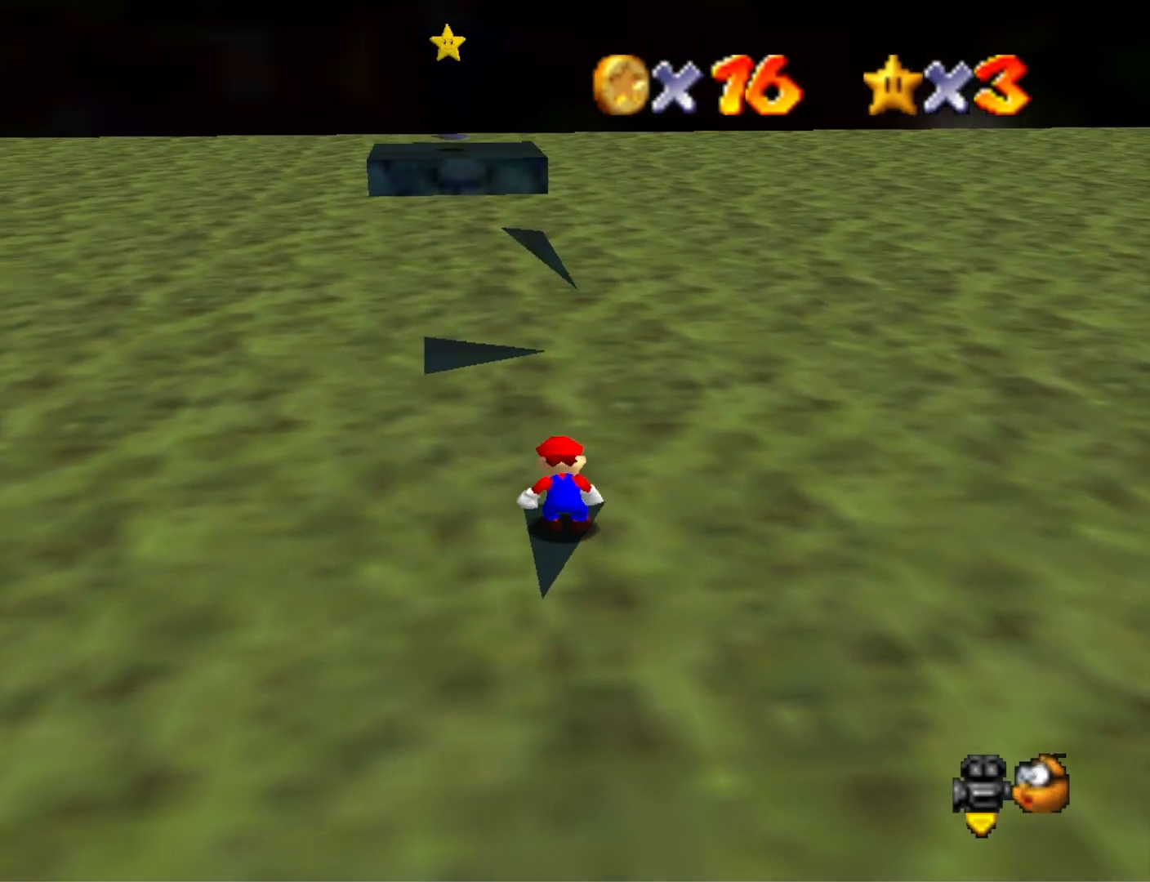
{"buttons": [], "left_stick": "center", "right_stick": "center", "events": [[67, "DPAD_DOWN", "up"], [133, "right_stick", "right"], [267, "right_stick", "center"]]}